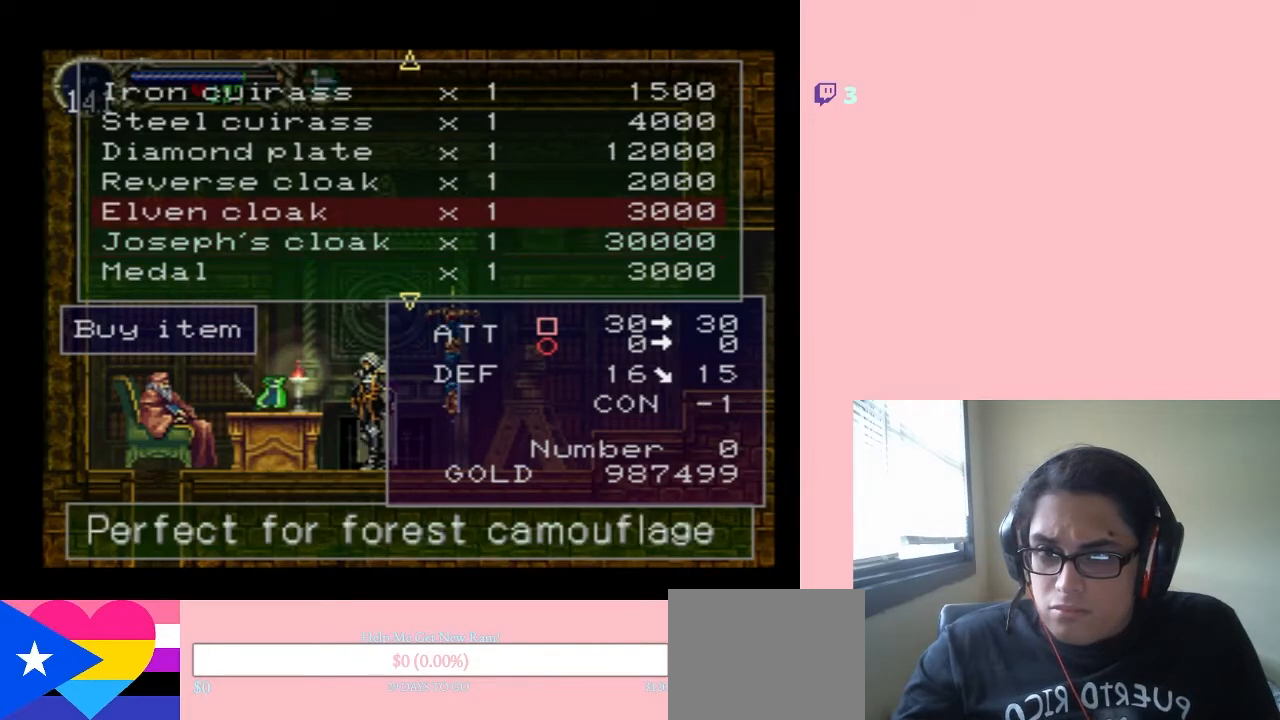
Gameplay with a controller (Nintendo layout); each line is a JSON object with the inputs held at the frame after it. "events" lists button and stick changes between this image and that frame as [ms after this image, input, new state], when the widget could be followed in between. Not read: DPAD_DOWN L2 L3 R2 R3.
{"buttons": [], "left_stick": "center", "right_stick": "center", "events": [[67, "DPAD_UP", "down"], [150, "DPAD_UP", "up"]]}
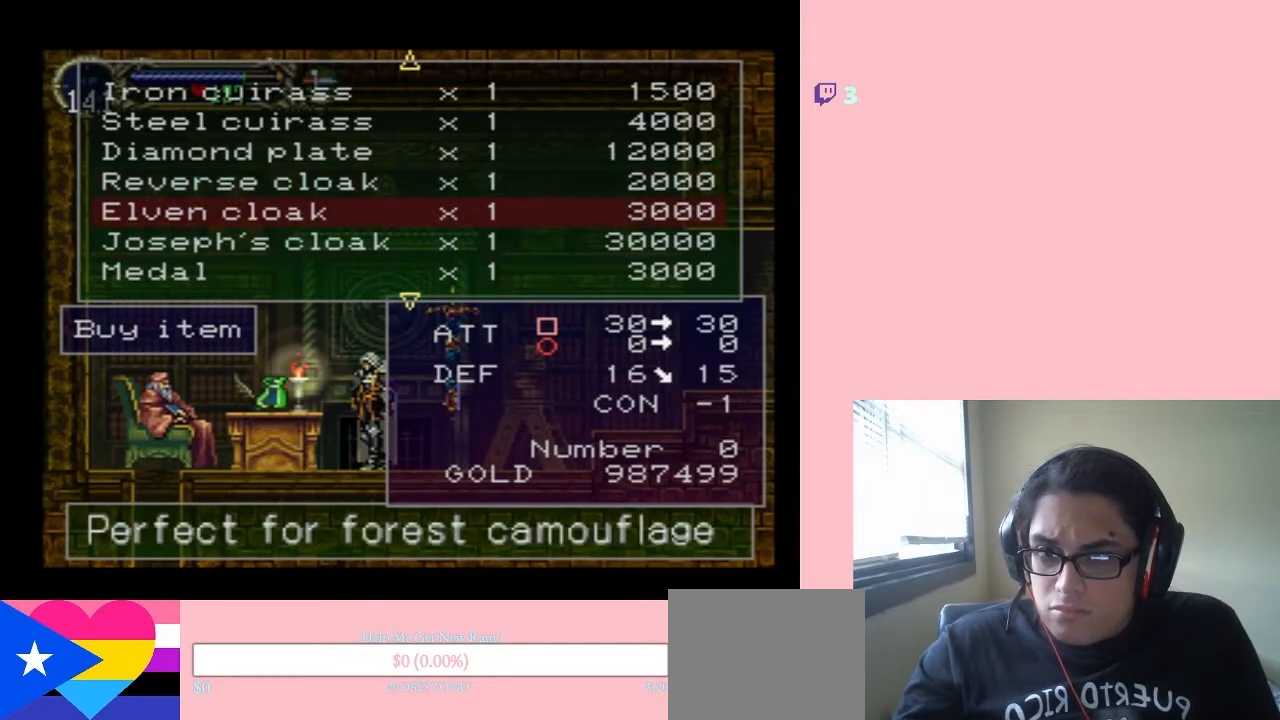
{"buttons": [], "left_stick": "center", "right_stick": "center", "events": []}
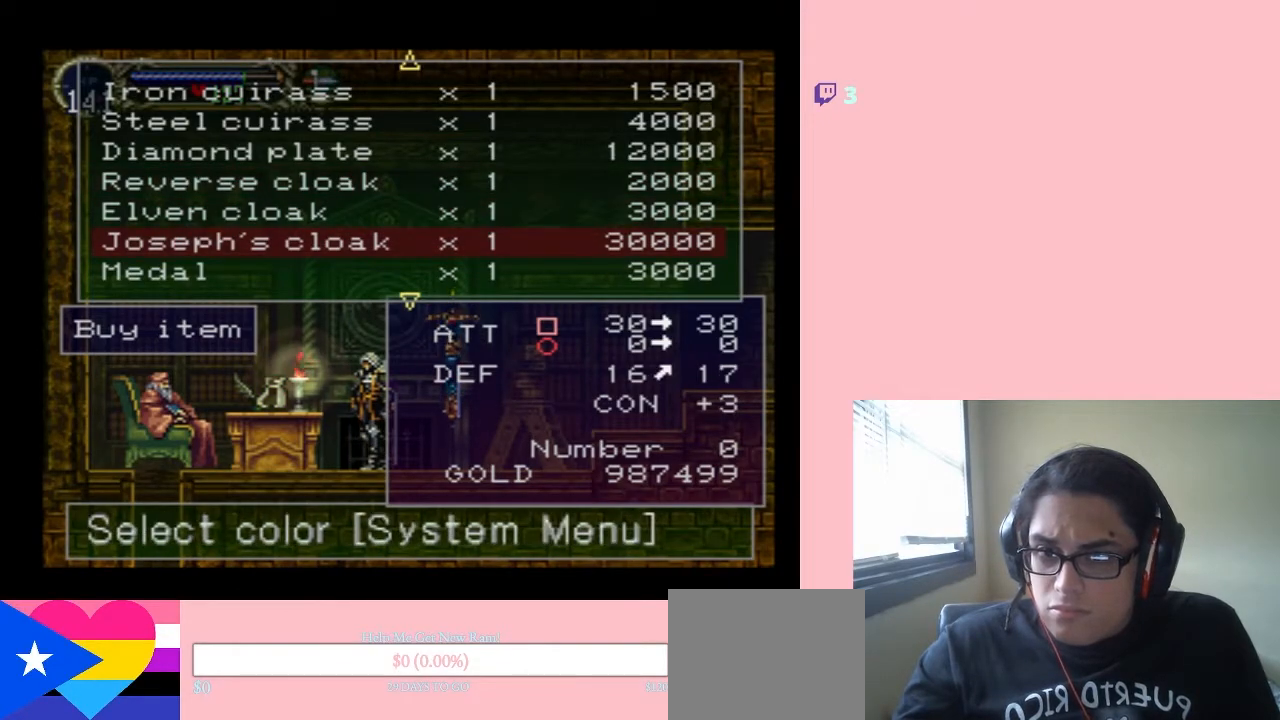
{"buttons": [], "left_stick": "center", "right_stick": "center", "events": [[317, "B", "down"], [400, "B", "up"]]}
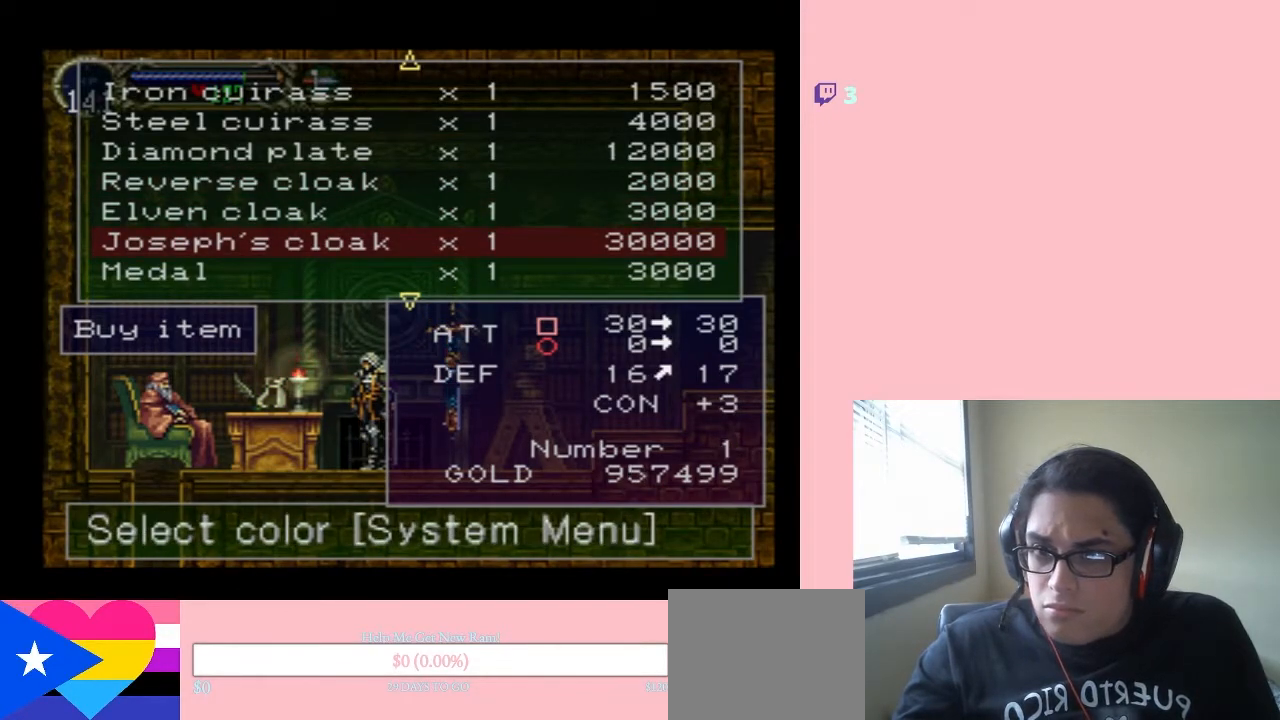
{"buttons": [], "left_stick": "center", "right_stick": "center", "events": []}
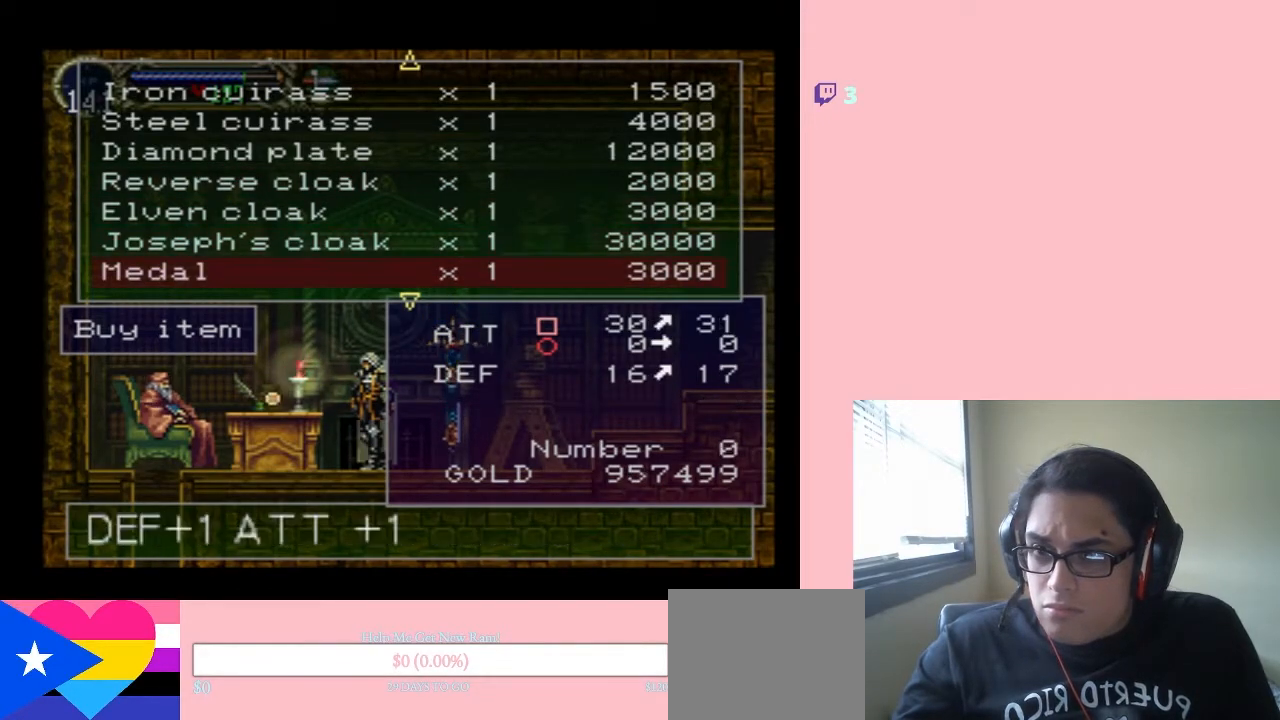
{"buttons": [], "left_stick": "center", "right_stick": "center", "events": []}
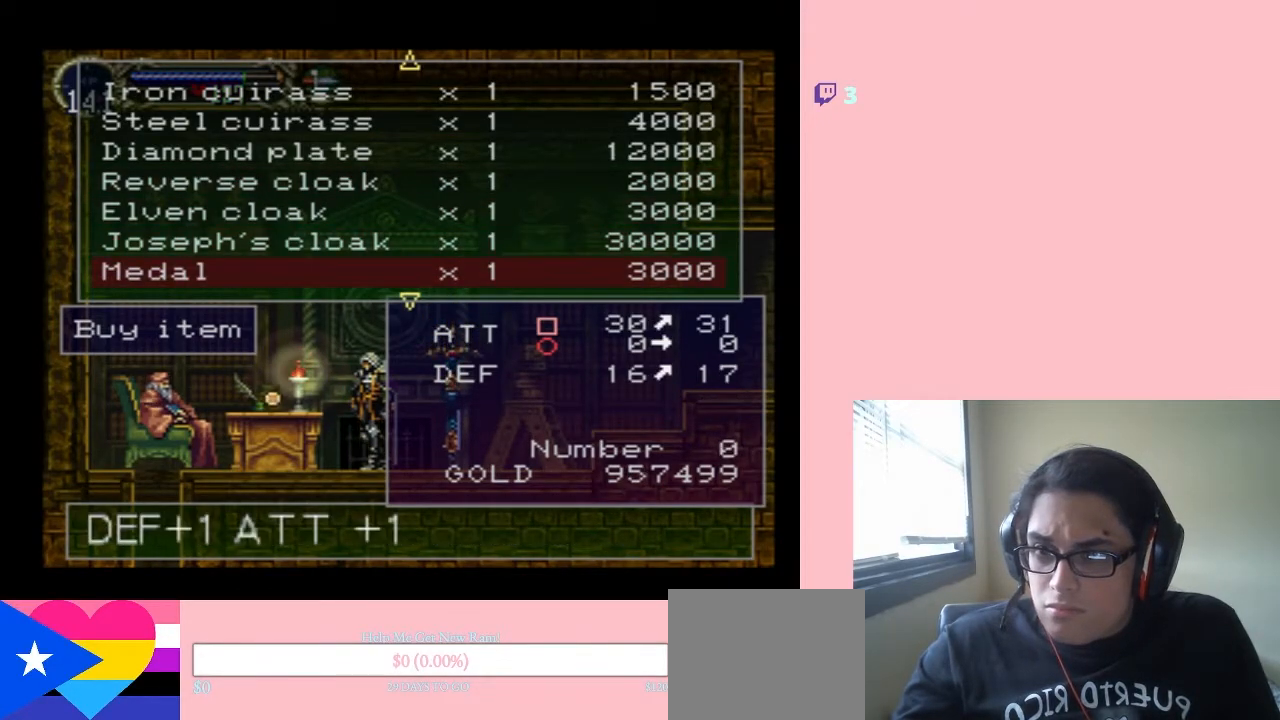
{"buttons": [], "left_stick": "center", "right_stick": "center", "events": [[300, "DPAD_UP", "down"], [417, "DPAD_UP", "up"]]}
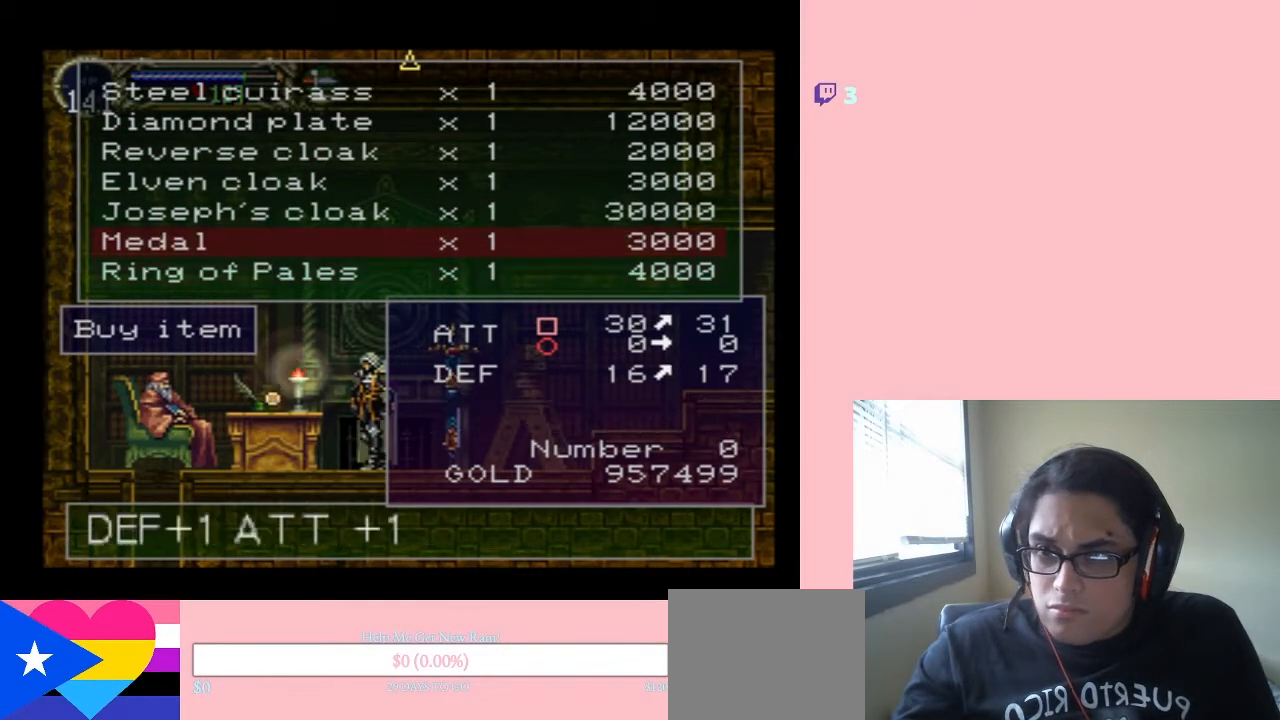
{"buttons": [], "left_stick": "center", "right_stick": "center", "events": []}
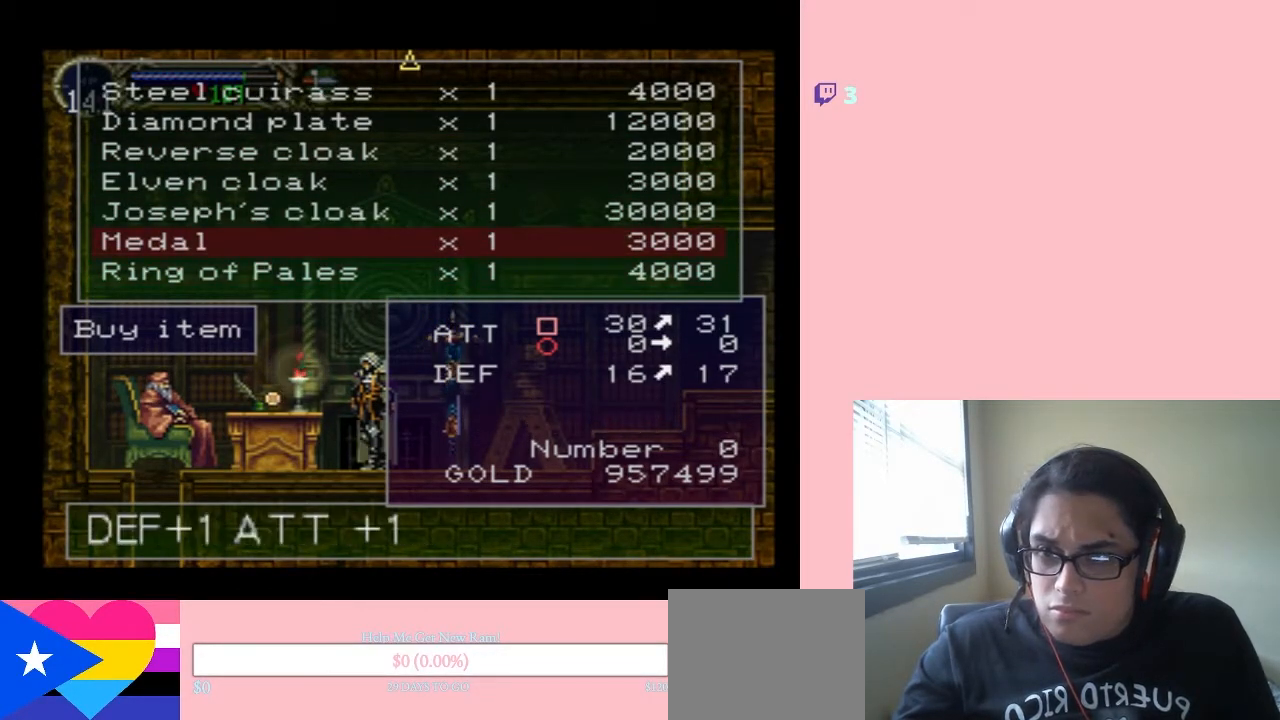
{"buttons": [], "left_stick": "center", "right_stick": "center", "events": []}
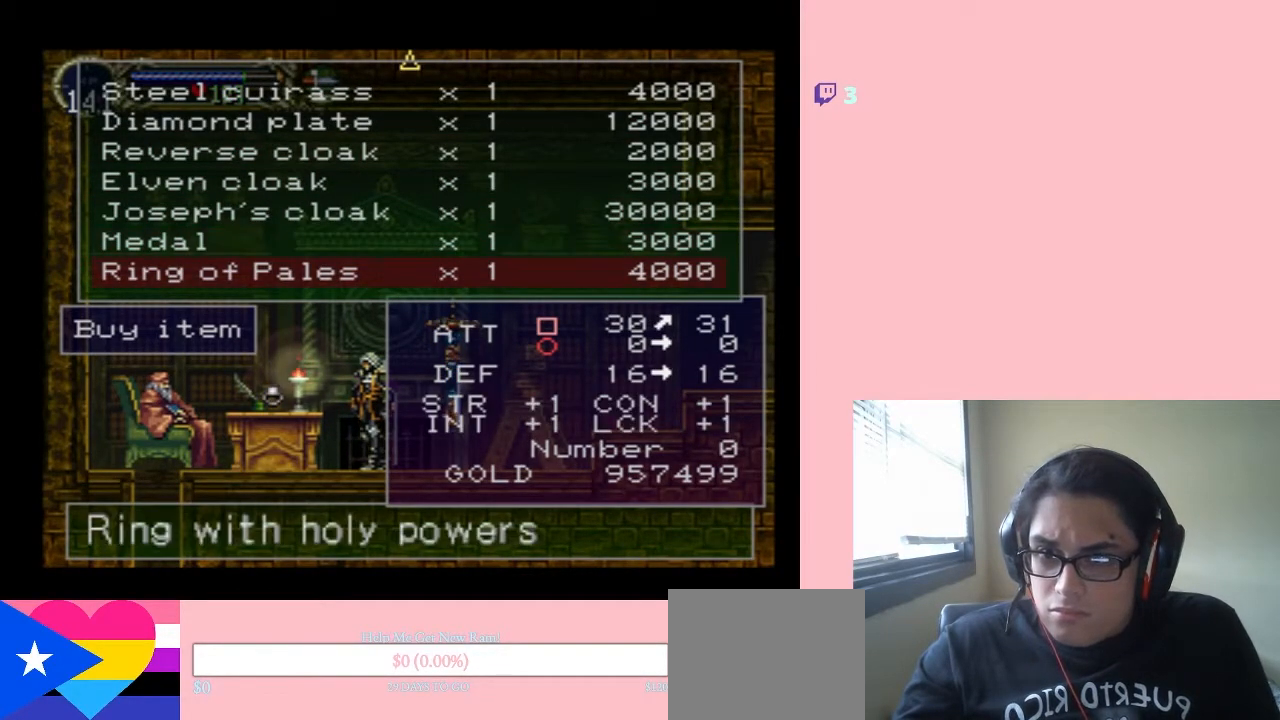
{"buttons": [], "left_stick": "center", "right_stick": "center", "events": []}
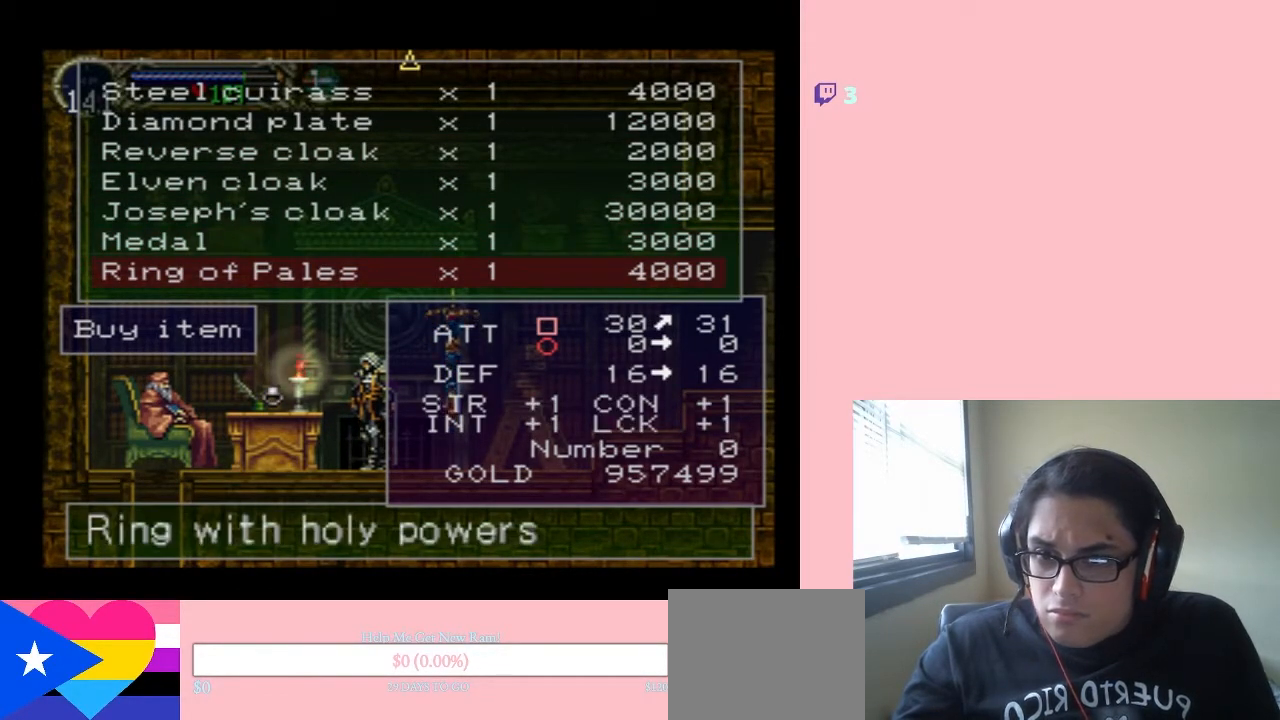
{"buttons": [], "left_stick": "center", "right_stick": "center", "events": [[233, "DPAD_UP", "down"], [333, "DPAD_UP", "up"]]}
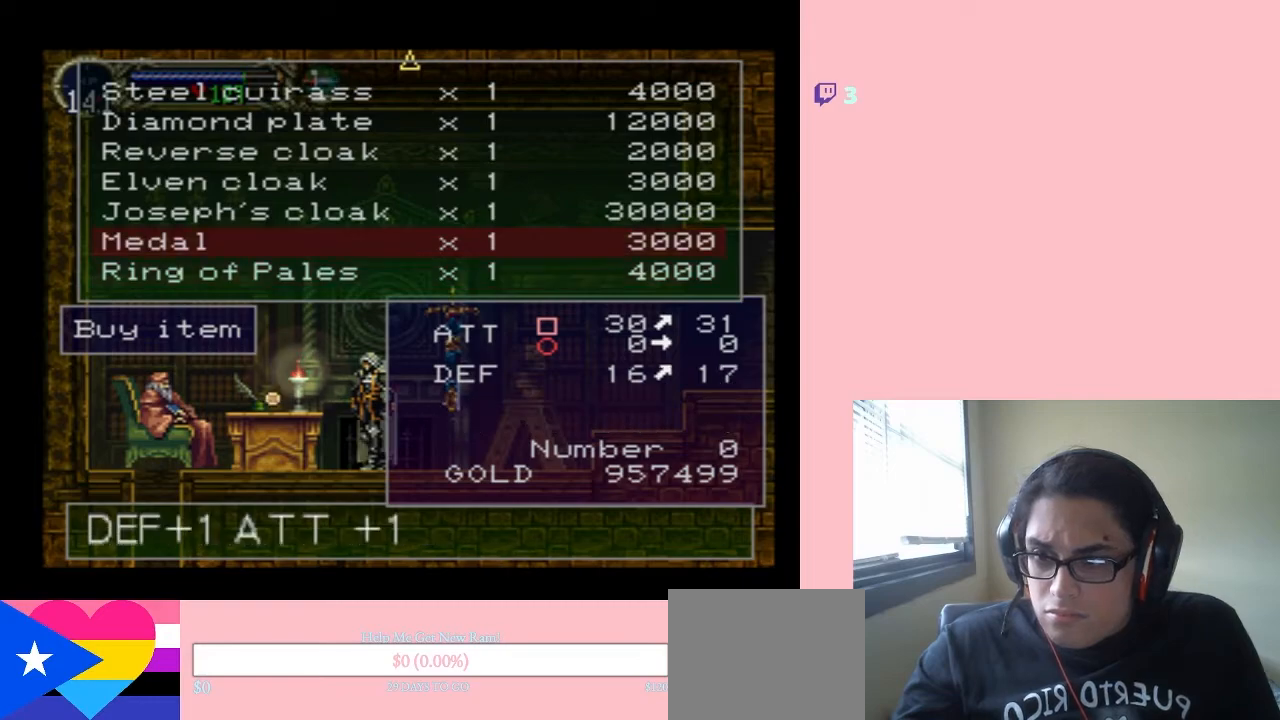
{"buttons": [], "left_stick": "center", "right_stick": "center", "events": []}
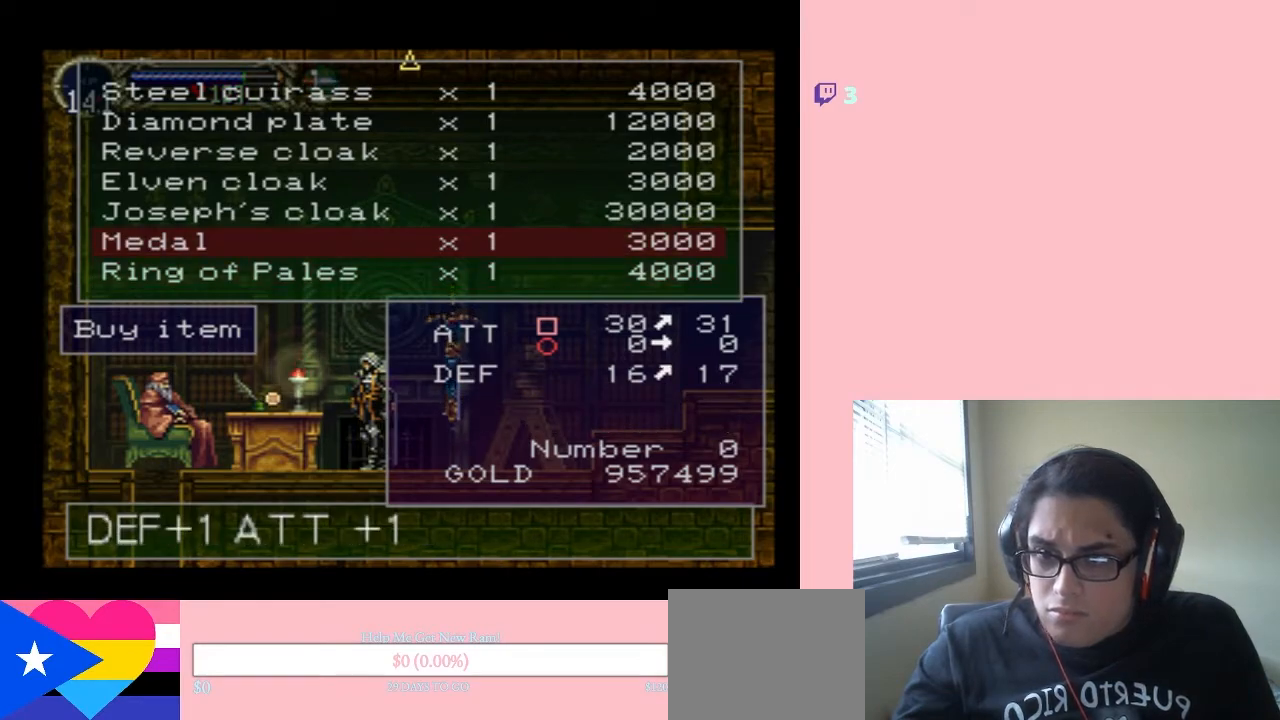
{"buttons": [], "left_stick": "center", "right_stick": "center", "events": []}
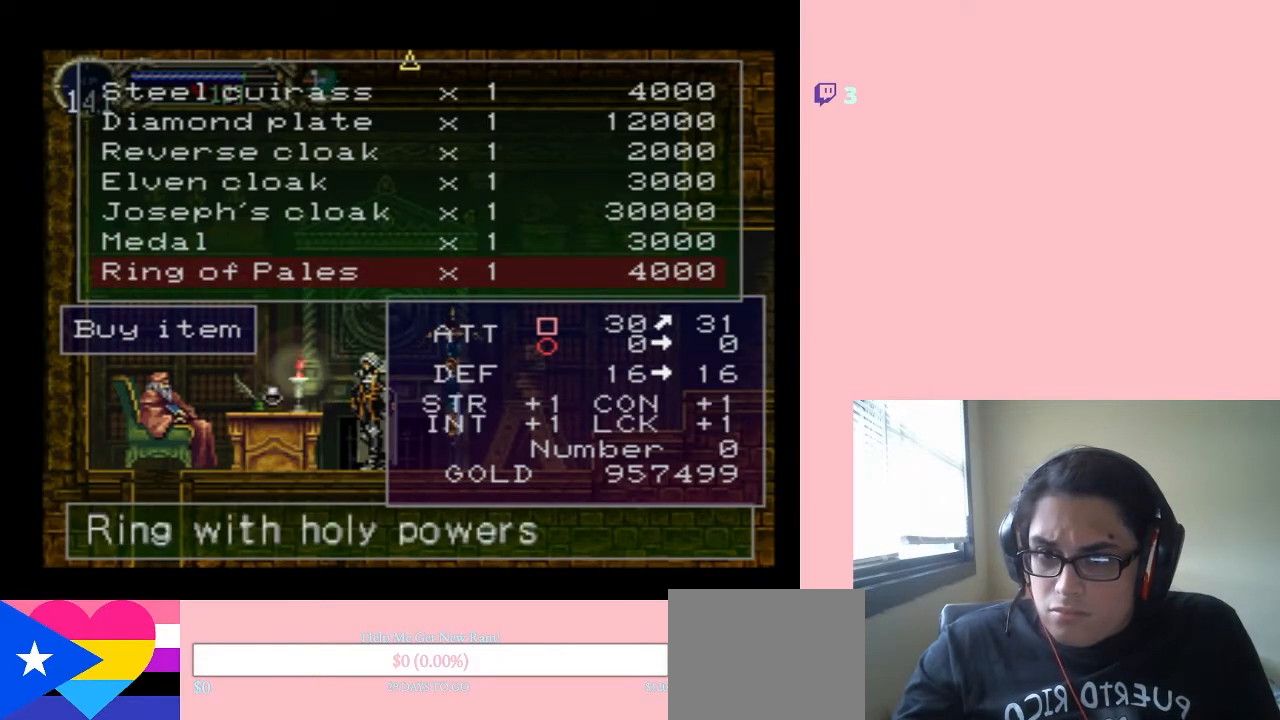
{"buttons": ["DPAD_UP"], "left_stick": "center", "right_stick": "center", "events": [[400, "DPAD_UP", "down"]]}
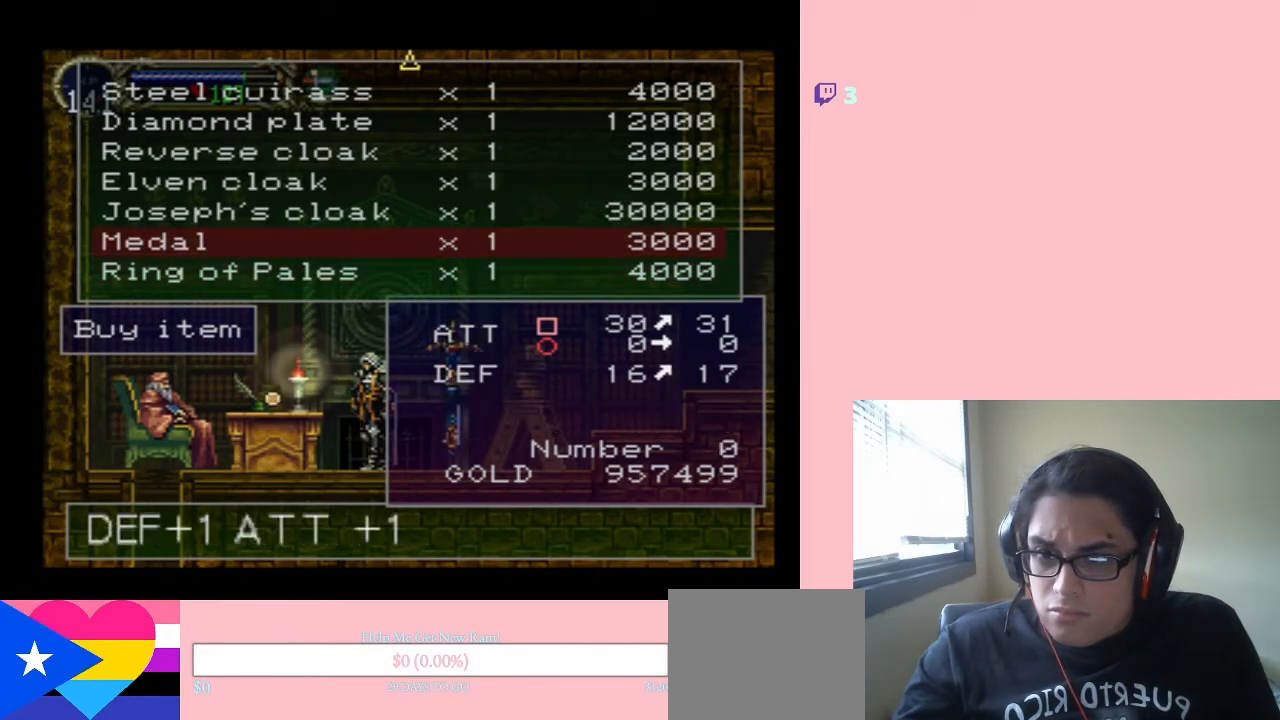
{"buttons": [], "left_stick": "center", "right_stick": "center", "events": [[17, "DPAD_UP", "up"]]}
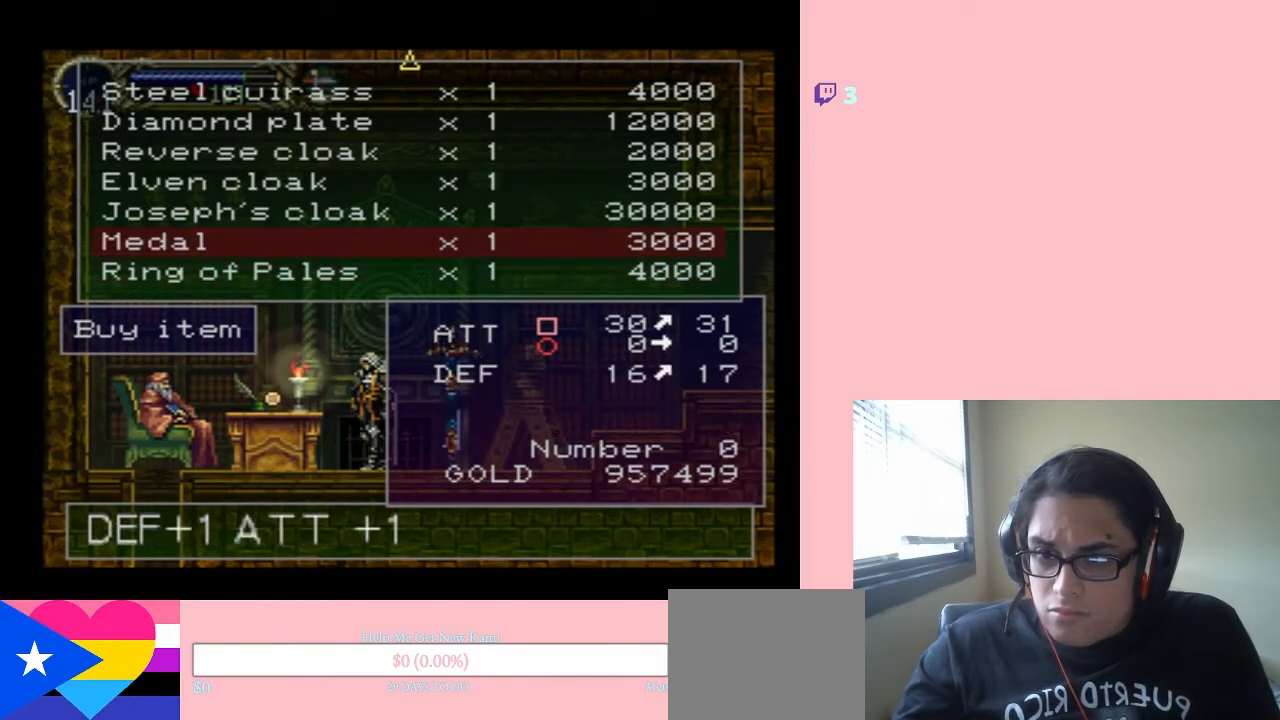
{"buttons": [], "left_stick": "center", "right_stick": "center", "events": []}
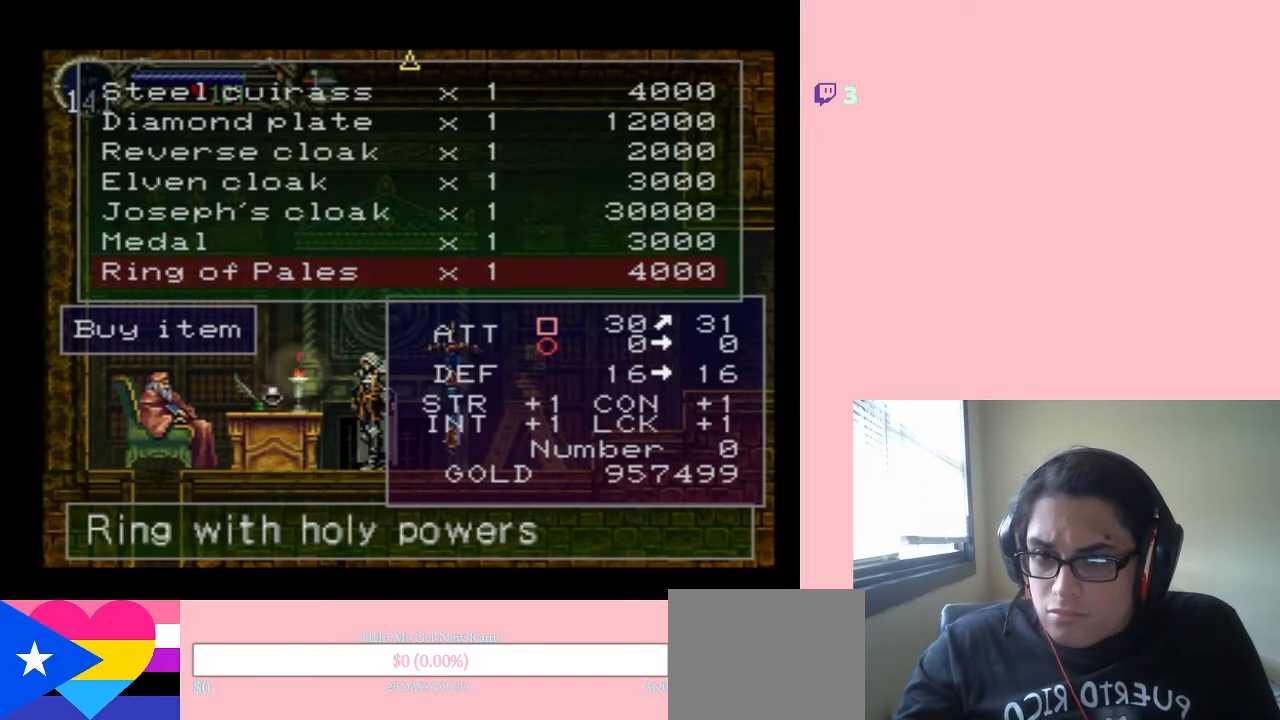
{"buttons": [], "left_stick": "center", "right_stick": "center", "events": []}
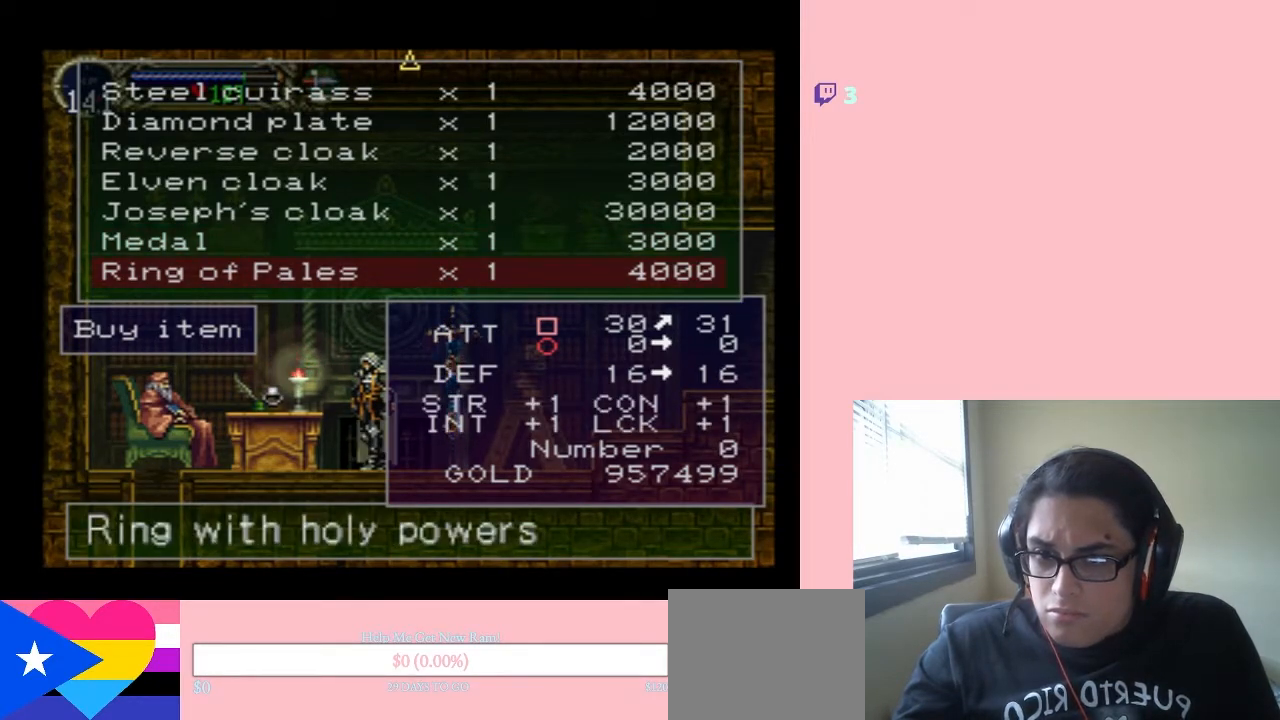
{"buttons": [], "left_stick": "center", "right_stick": "center", "events": []}
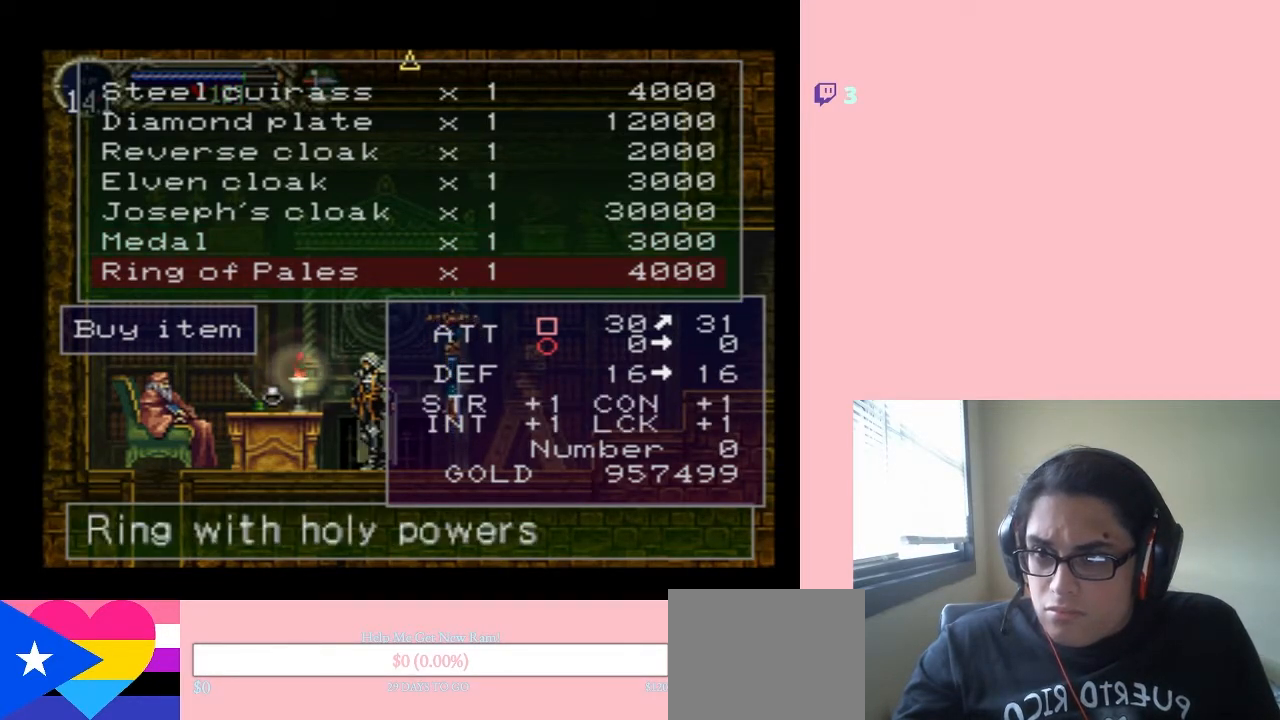
{"buttons": [], "left_stick": "center", "right_stick": "center", "events": []}
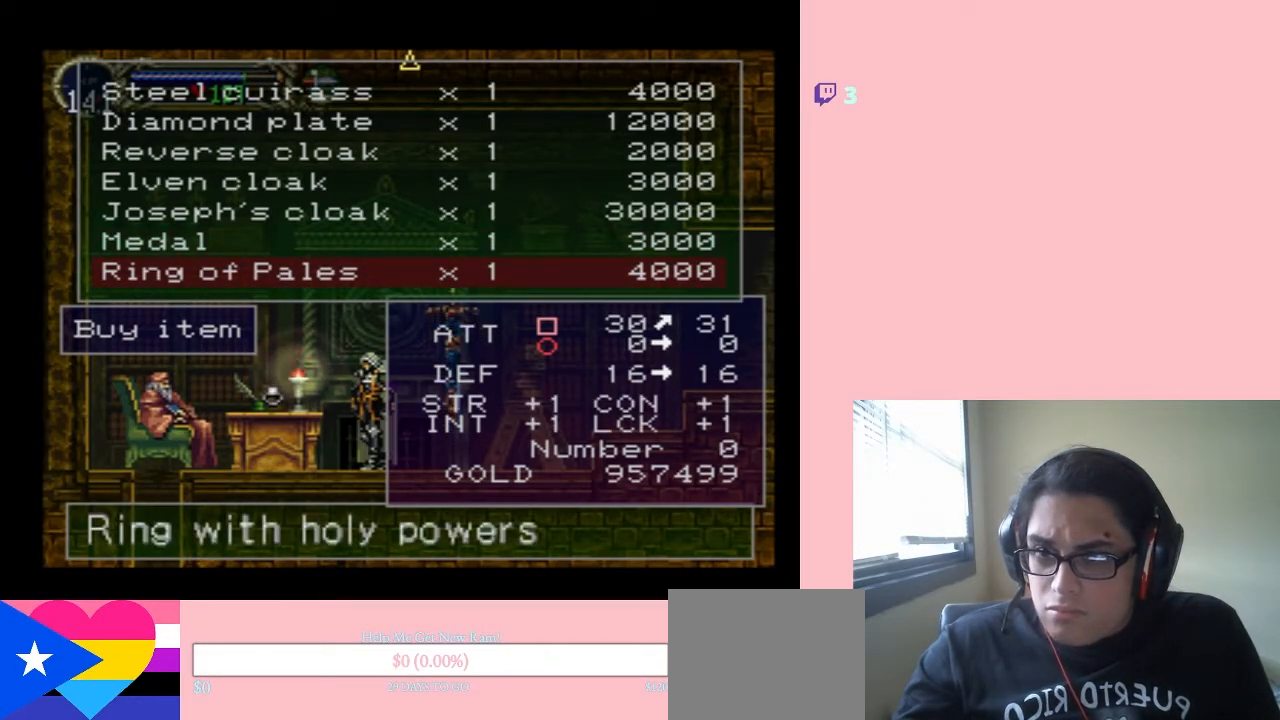
{"buttons": [], "left_stick": "center", "right_stick": "center", "events": [[117, "DPAD_UP", "down"], [217, "DPAD_UP", "up"]]}
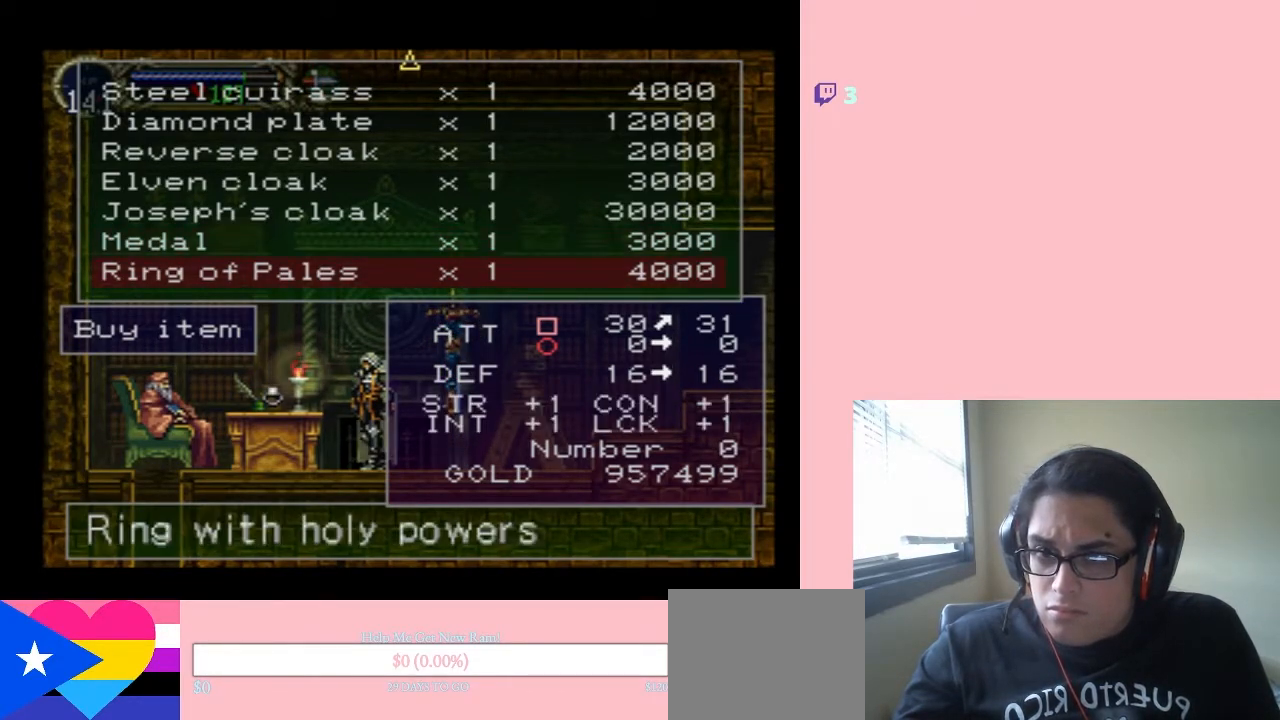
{"buttons": [], "left_stick": "center", "right_stick": "center", "events": [[117, "DPAD_RIGHT", "down"], [217, "DPAD_RIGHT", "up"]]}
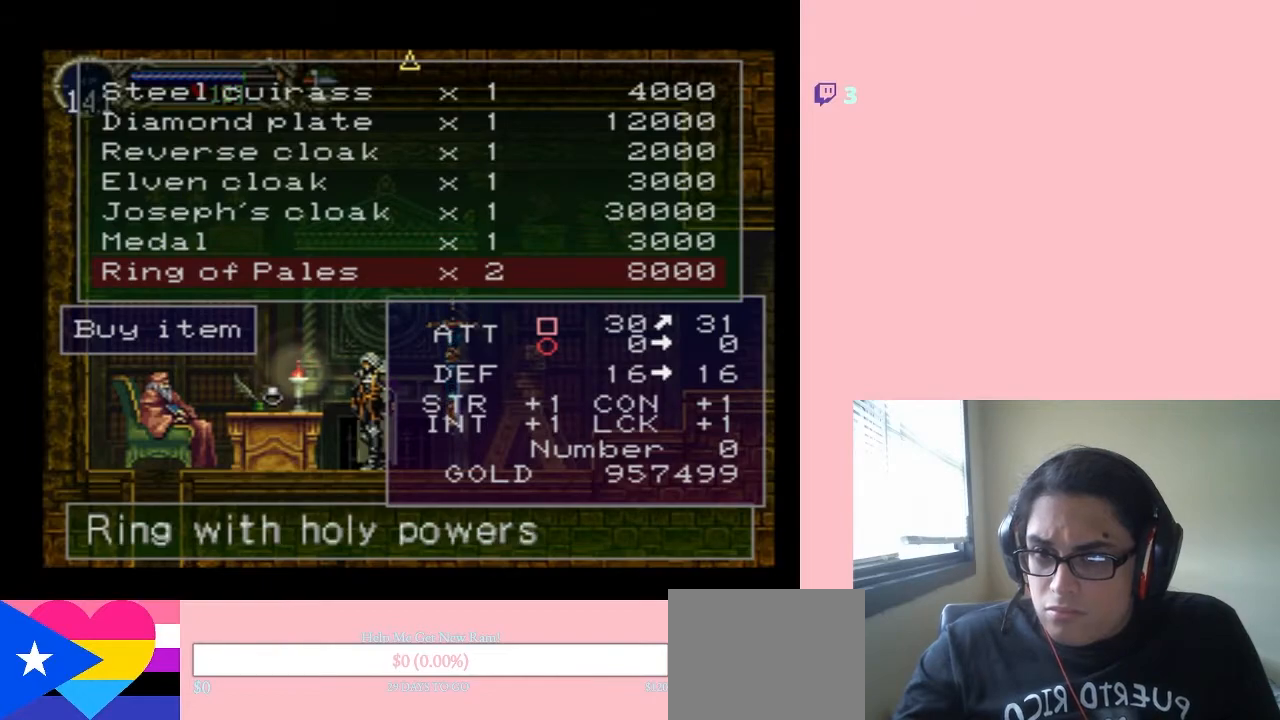
{"buttons": [], "left_stick": "center", "right_stick": "center", "events": []}
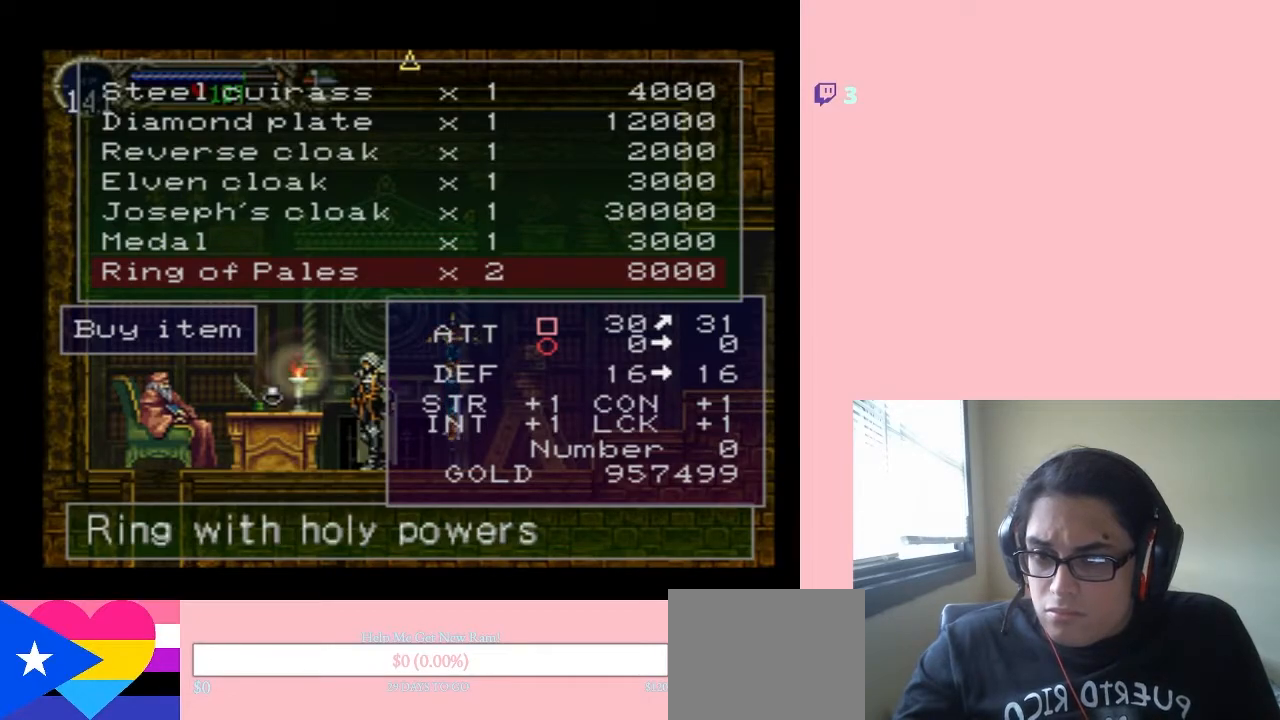
{"buttons": ["DPAD_LEFT"], "left_stick": "center", "right_stick": "center", "events": [[400, "DPAD_LEFT", "down"]]}
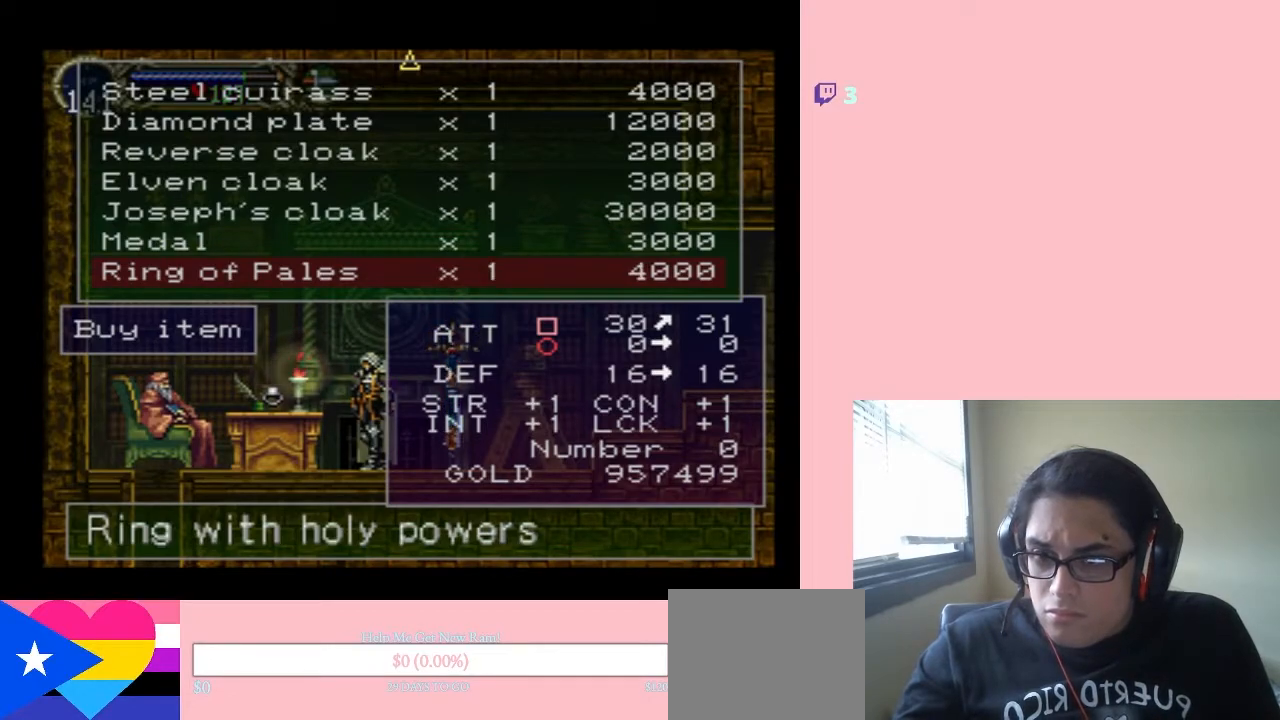
{"buttons": ["DPAD_RIGHT"], "left_stick": "center", "right_stick": "center", "events": [[50, "DPAD_LEFT", "up"], [450, "DPAD_RIGHT", "down"]]}
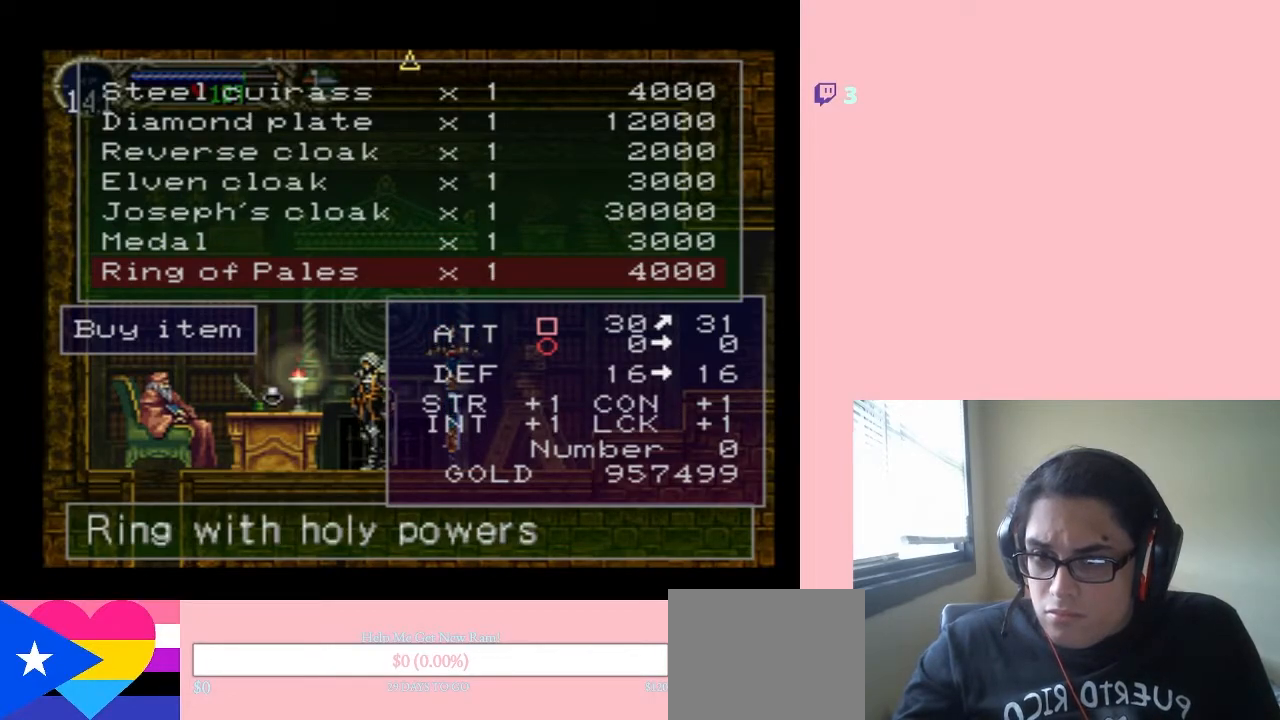
{"buttons": [], "left_stick": "center", "right_stick": "center", "events": [[50, "DPAD_RIGHT", "up"], [283, "DPAD_UP", "down"], [367, "DPAD_UP", "up"]]}
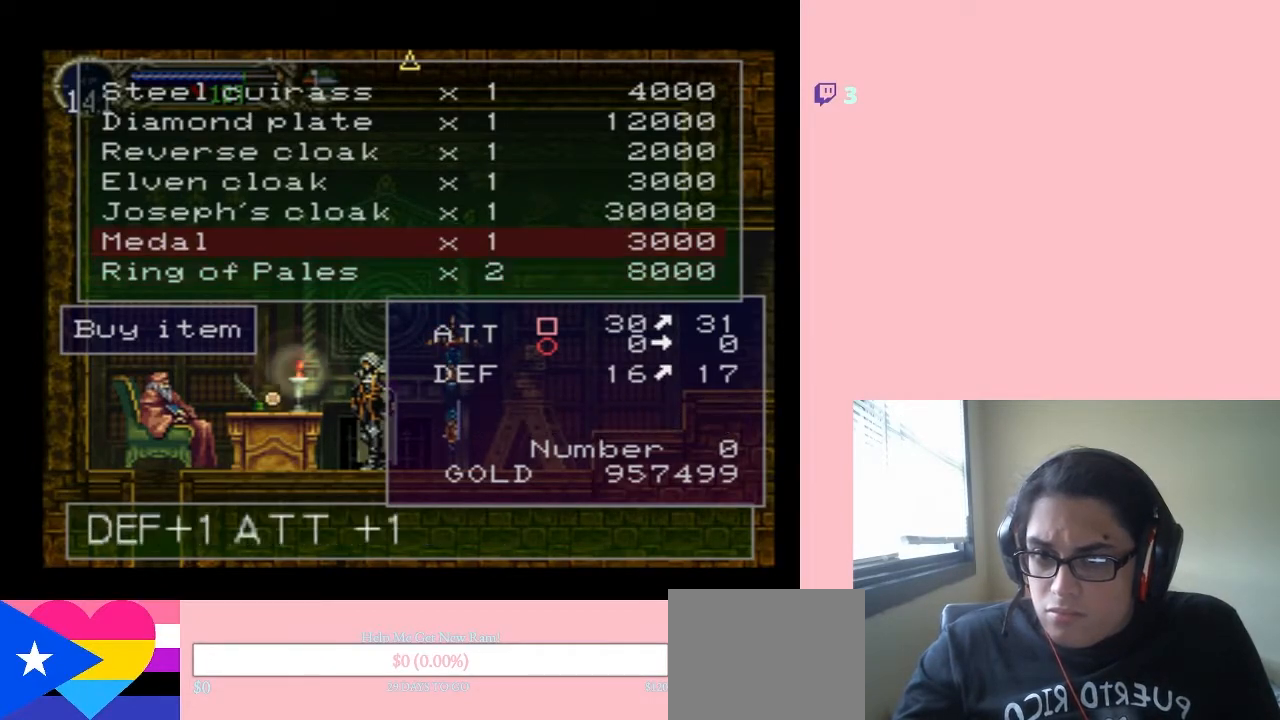
{"buttons": [], "left_stick": "center", "right_stick": "center", "events": []}
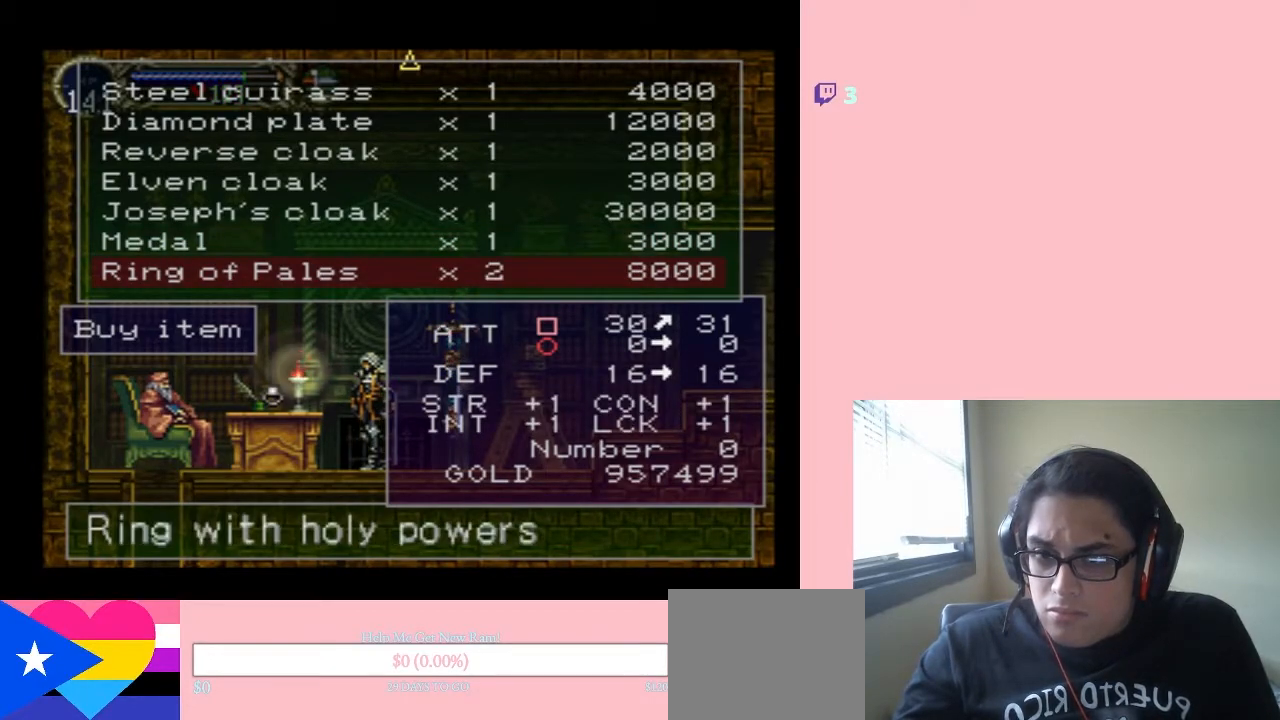
{"buttons": [], "left_stick": "center", "right_stick": "center", "events": [[150, "B", "down"], [250, "B", "up"]]}
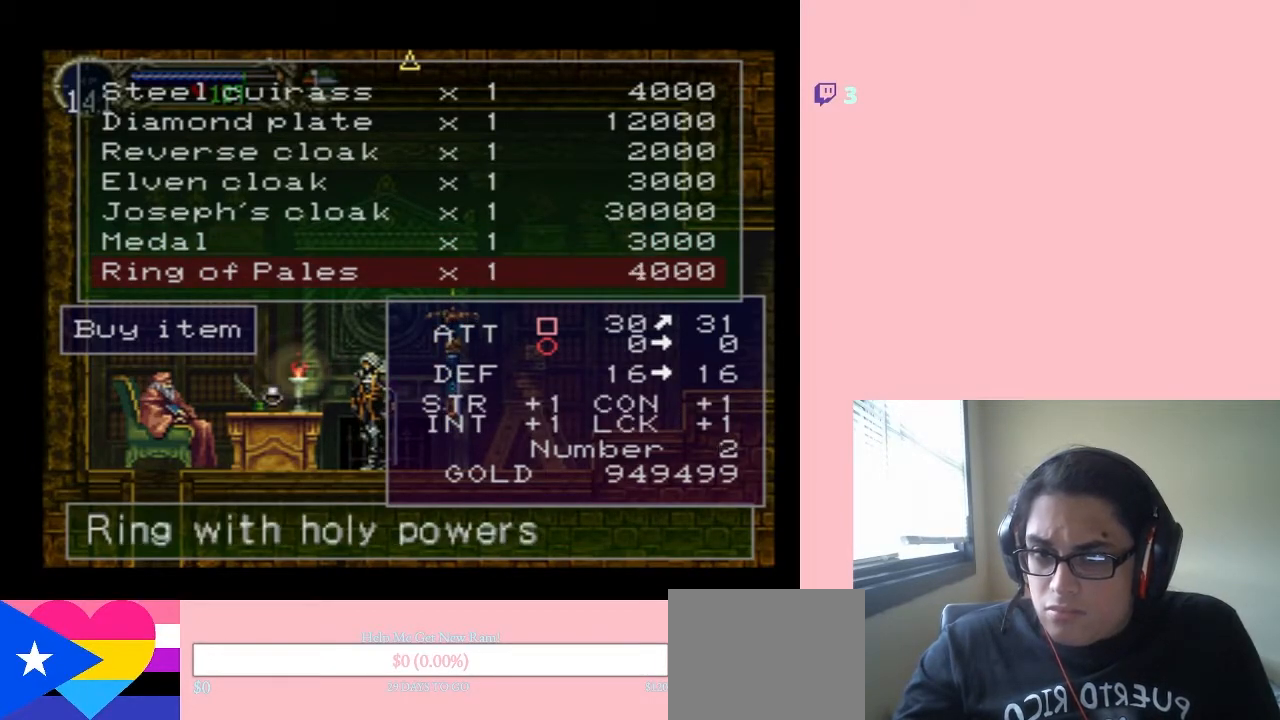
{"buttons": ["DPAD_UP"], "left_stick": "center", "right_stick": "center", "events": [[417, "DPAD_UP", "down"]]}
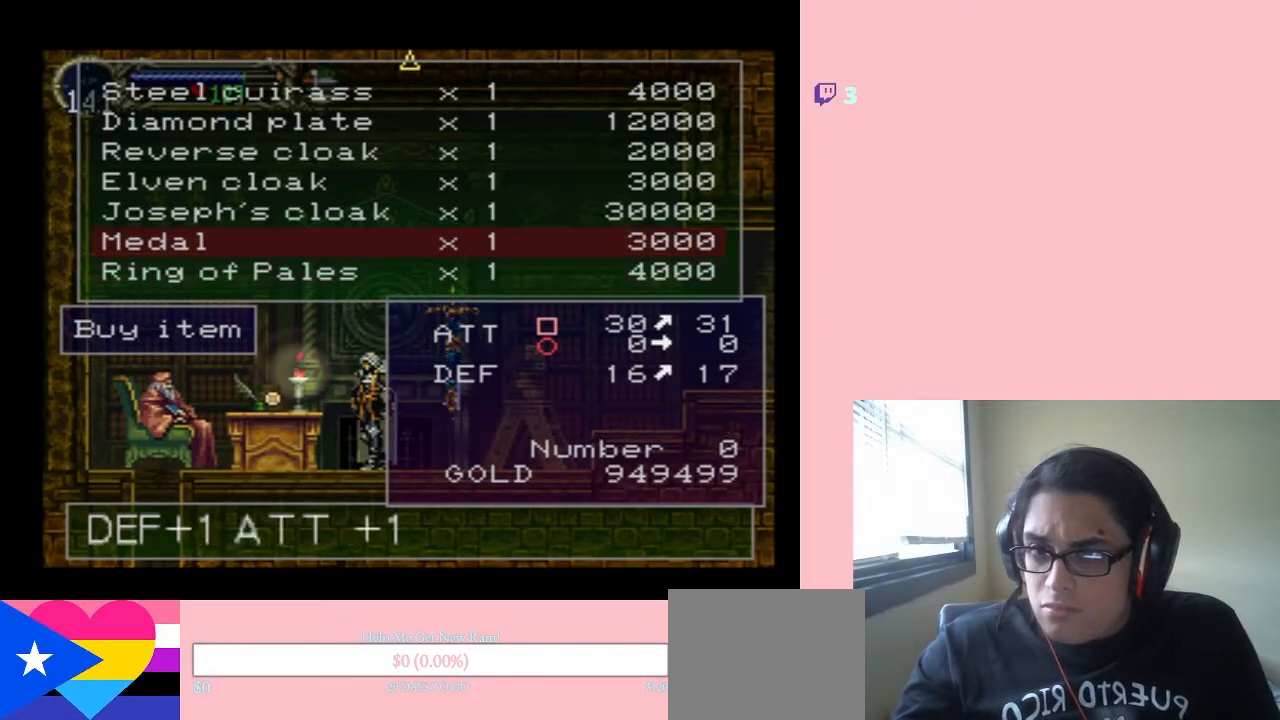
{"buttons": [], "left_stick": "center", "right_stick": "center", "events": [[67, "DPAD_UP", "up"], [100, "X", "down"], [183, "X", "up"]]}
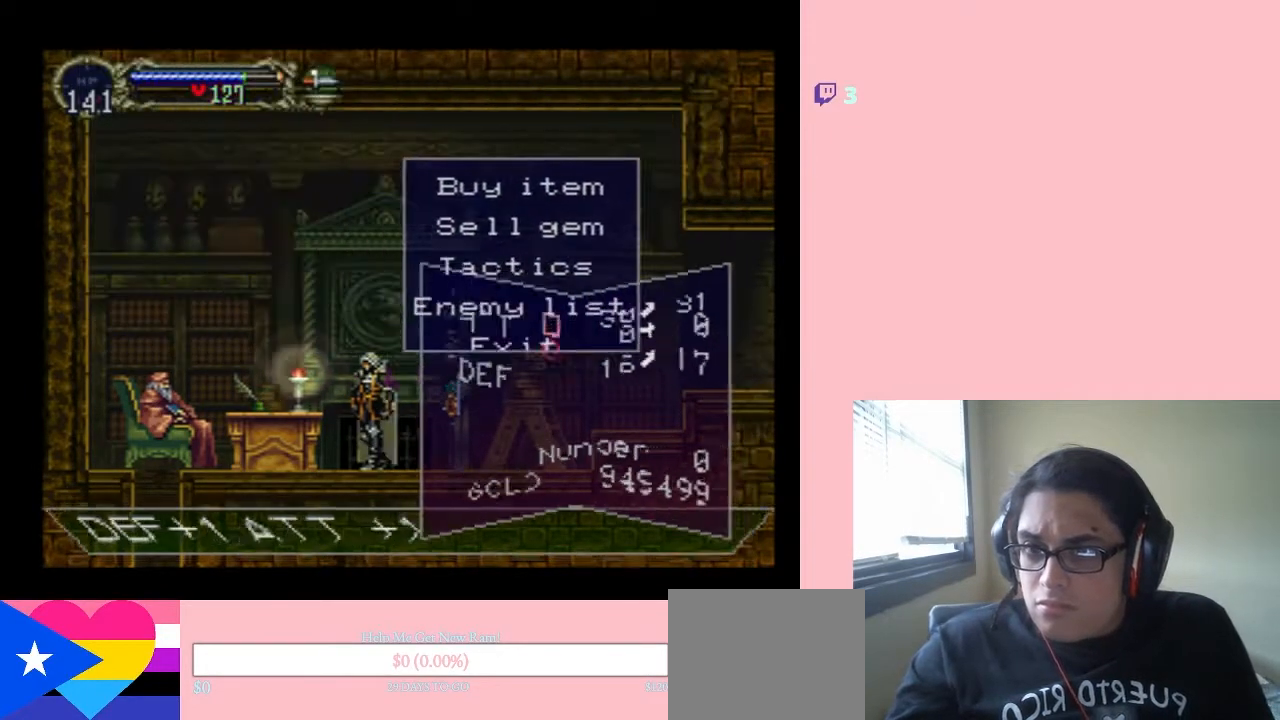
{"buttons": [], "left_stick": "center", "right_stick": "center", "events": []}